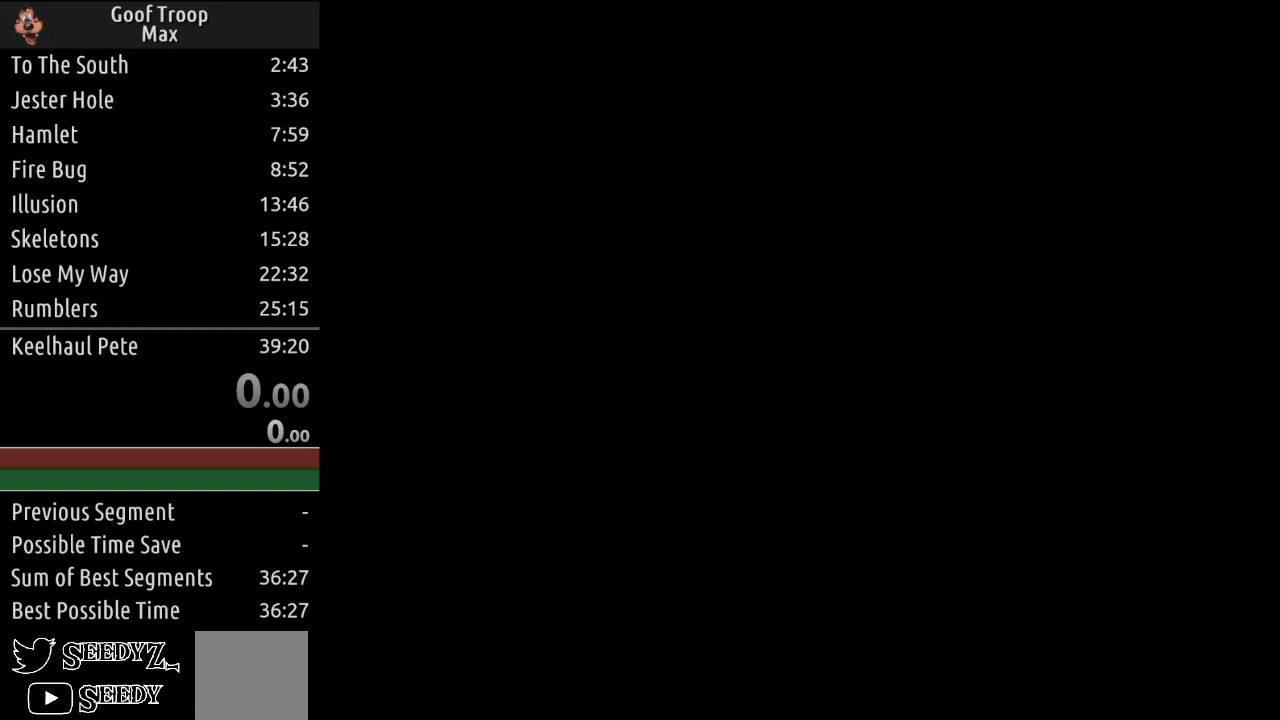
Gameplay with a controller (Xbox layout); each line is a JSON object with the inputs held at the frame after it. "events" lists button and stick changes between this image and that frame as [ms after this image, input, new state], when the widget could be followed in between.
{"buttons": ["START"], "left_stick": "center", "right_stick": "center"}
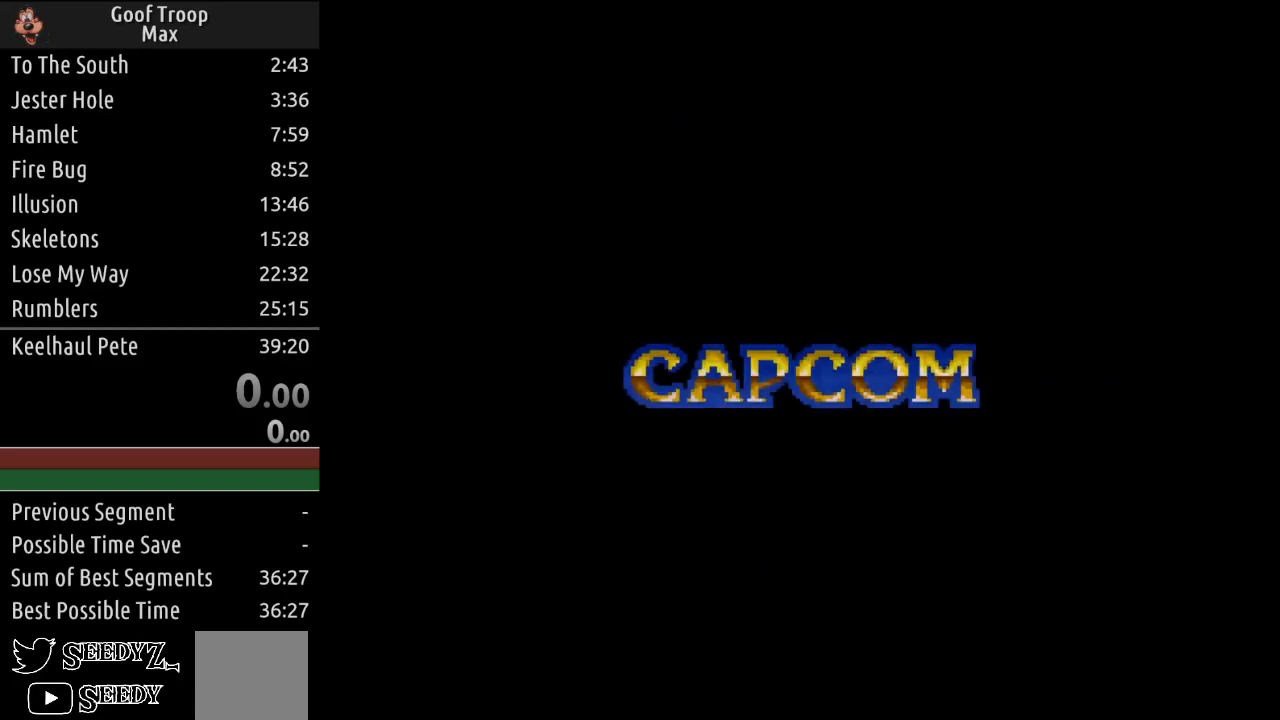
{"buttons": [], "left_stick": "center", "right_stick": "center", "events": [[67, "START", "up"], [267, "START", "down"], [300, "START", "up"], [384, "START", "down"], [434, "START", "up"]]}
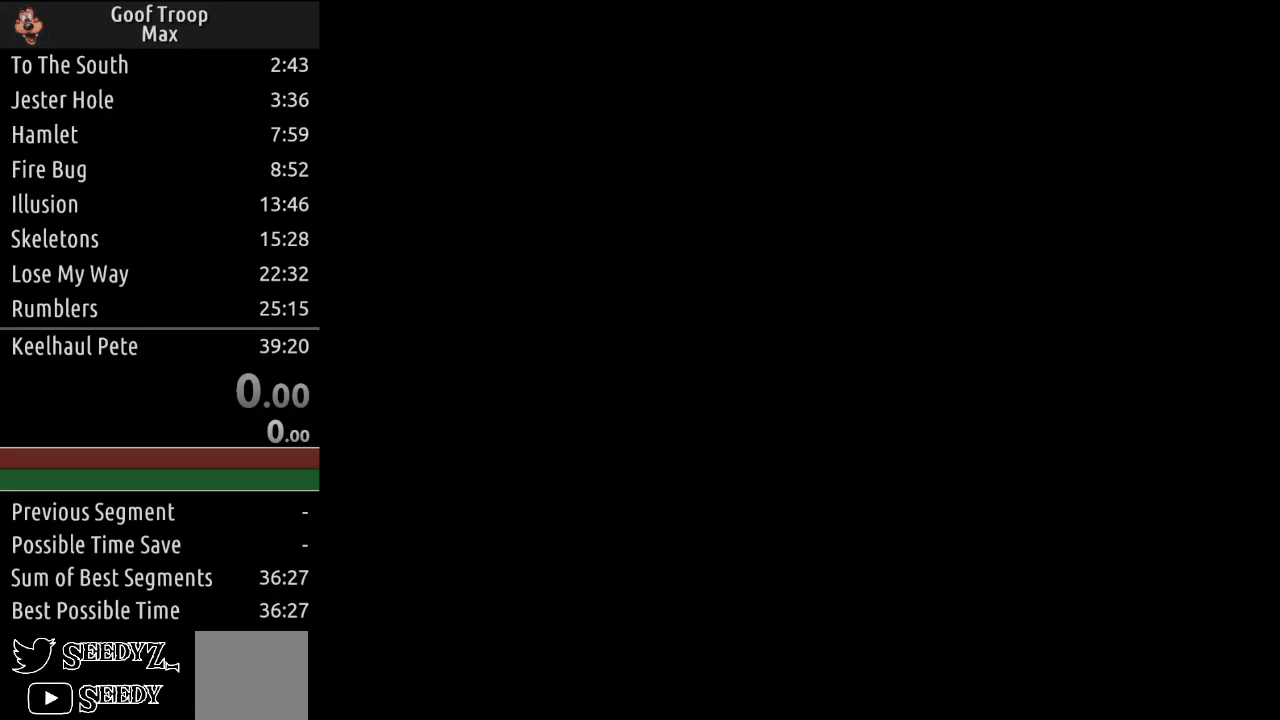
{"buttons": [], "left_stick": "center", "right_stick": "center", "events": []}
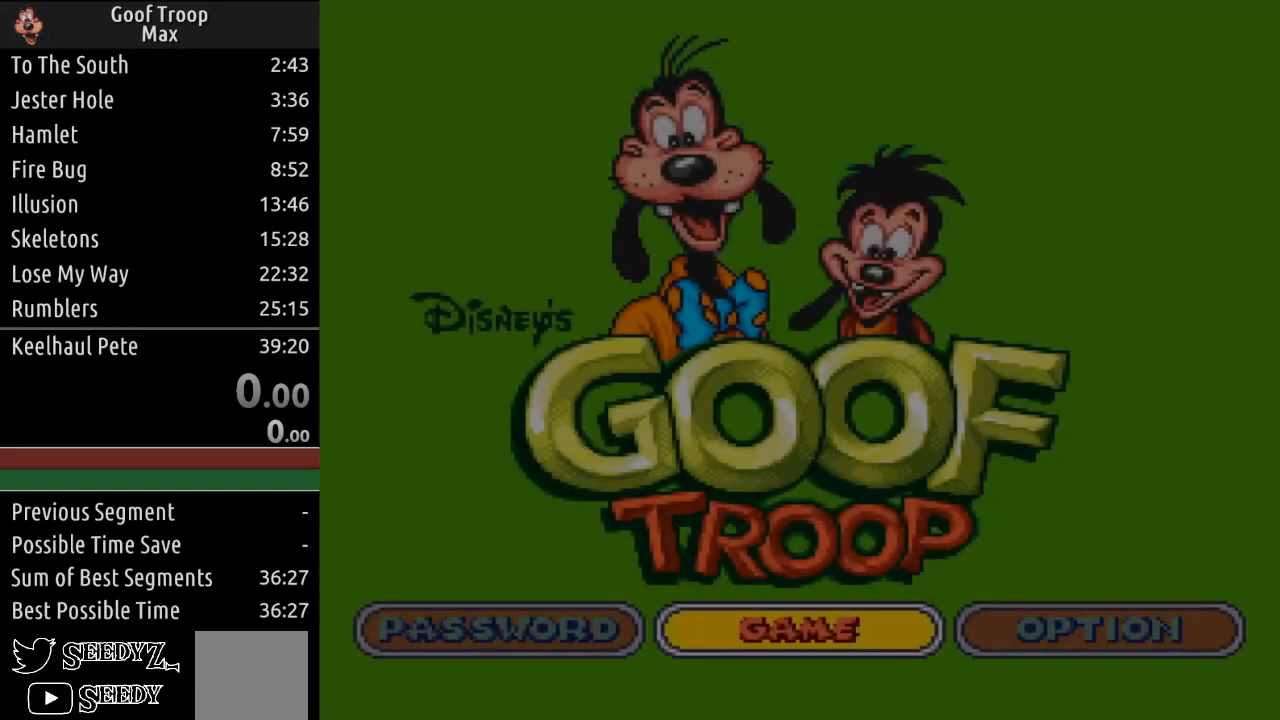
{"buttons": [], "left_stick": "center", "right_stick": "center", "events": [[384, "START", "down"], [450, "START", "up"]]}
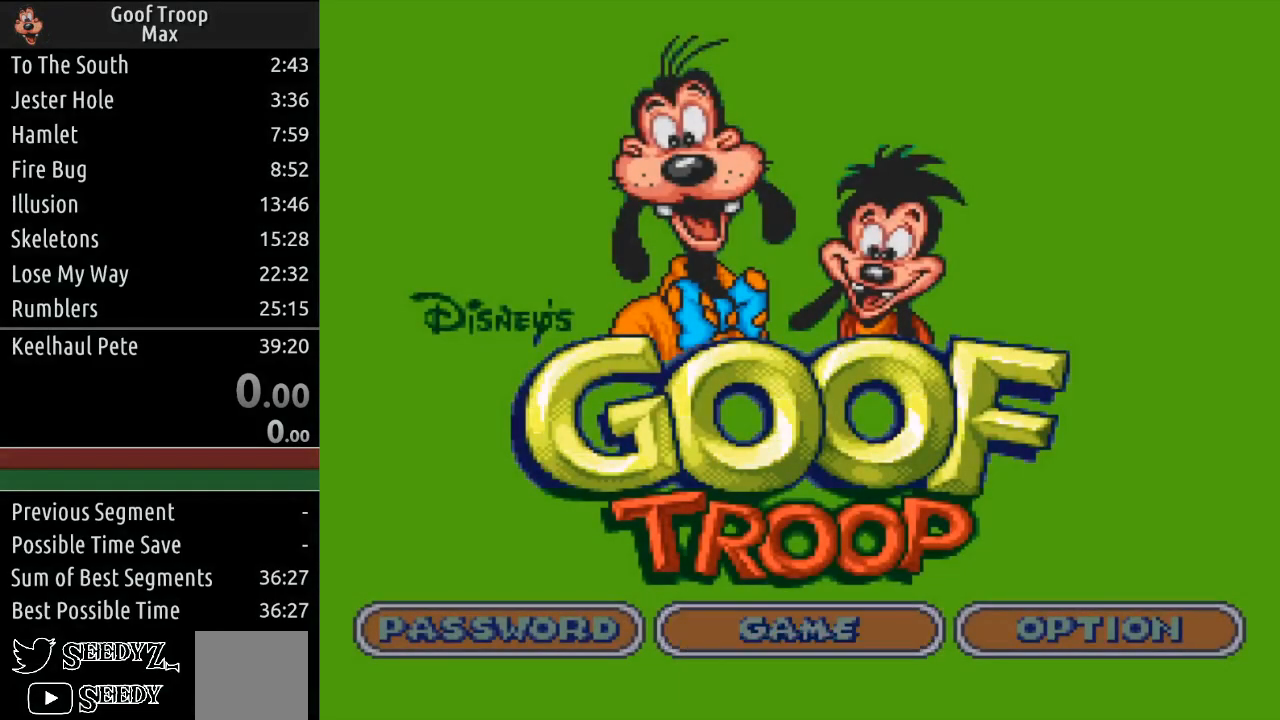
{"buttons": [], "left_stick": "center", "right_stick": "center", "events": []}
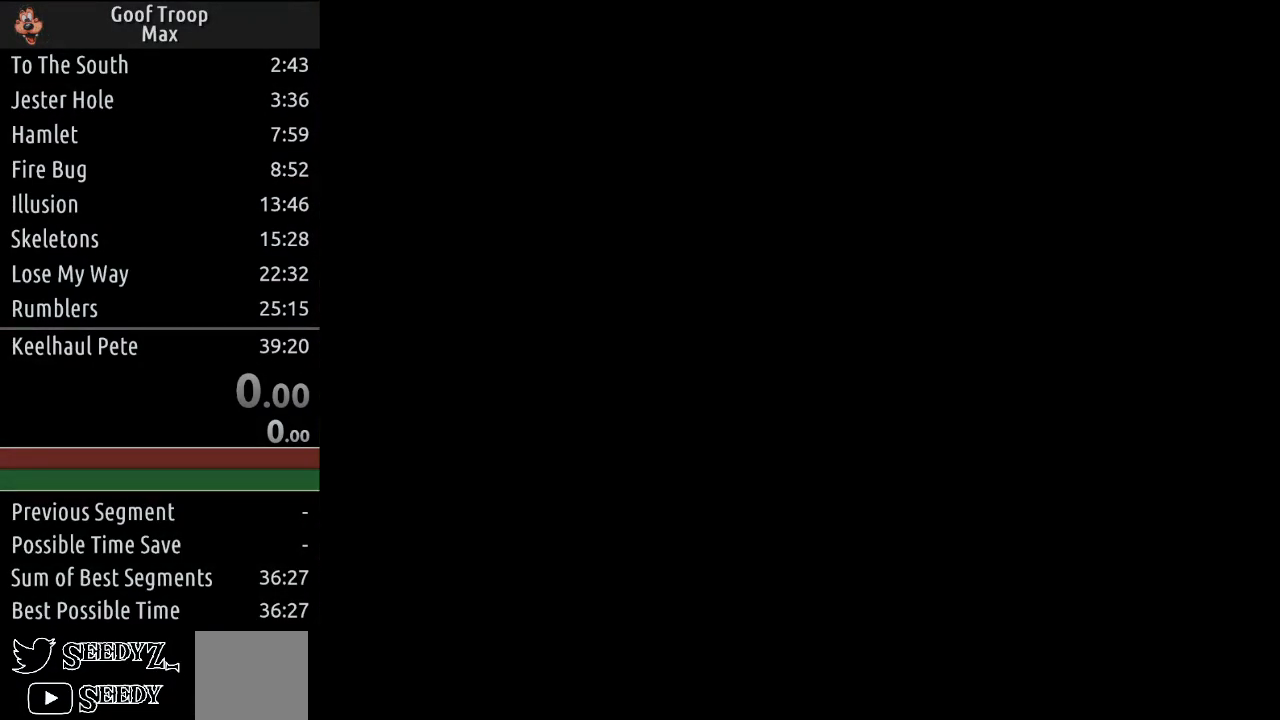
{"buttons": [], "left_stick": "center", "right_stick": "center", "events": [[417, "START", "down"], [500, "START", "up"]]}
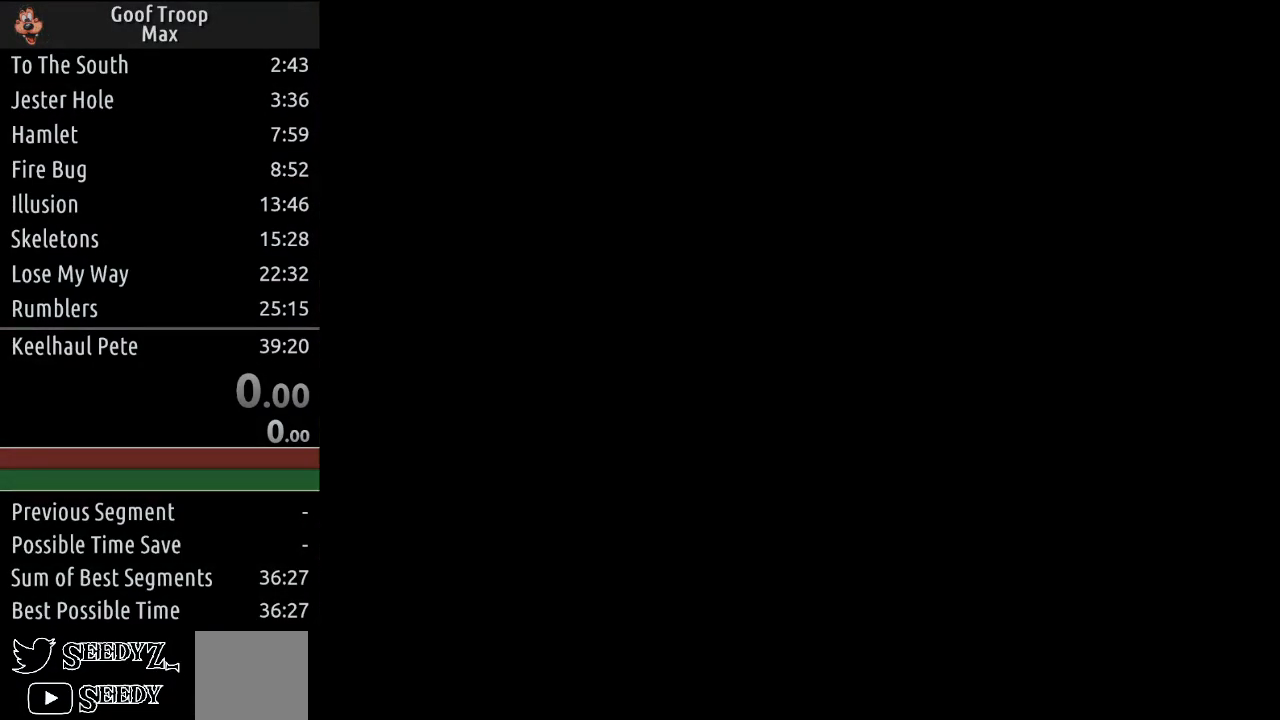
{"buttons": ["START"], "left_stick": "center", "right_stick": "center", "events": [[84, "START", "down"], [134, "START", "up"], [217, "START", "down"], [284, "START", "up"], [334, "START", "down"], [418, "START", "up"], [484, "START", "down"]]}
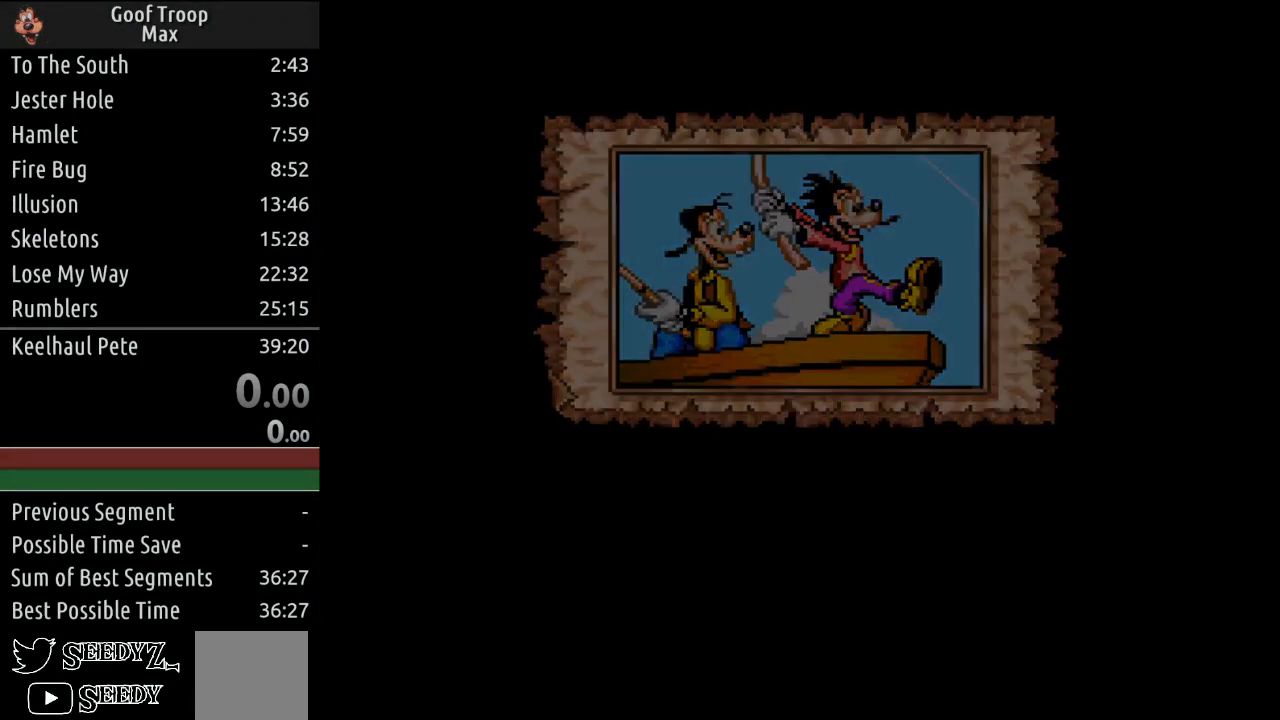
{"buttons": [], "left_stick": "center", "right_stick": "center", "events": [[50, "START", "up"]]}
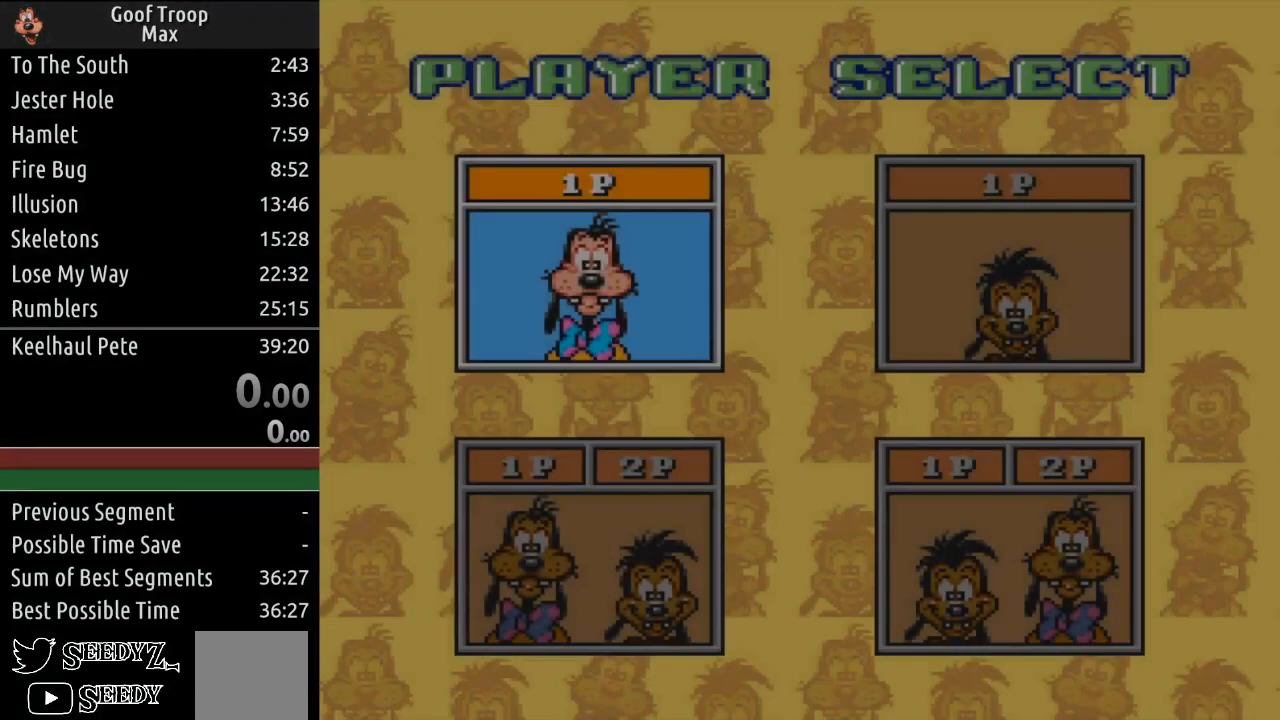
{"buttons": ["R2", "START"], "left_stick": "center", "right_stick": "center", "events": [[133, "DPAD_RIGHT", "down"], [300, "DPAD_RIGHT", "up"], [500, "R2", "down"], [500, "START", "down"]]}
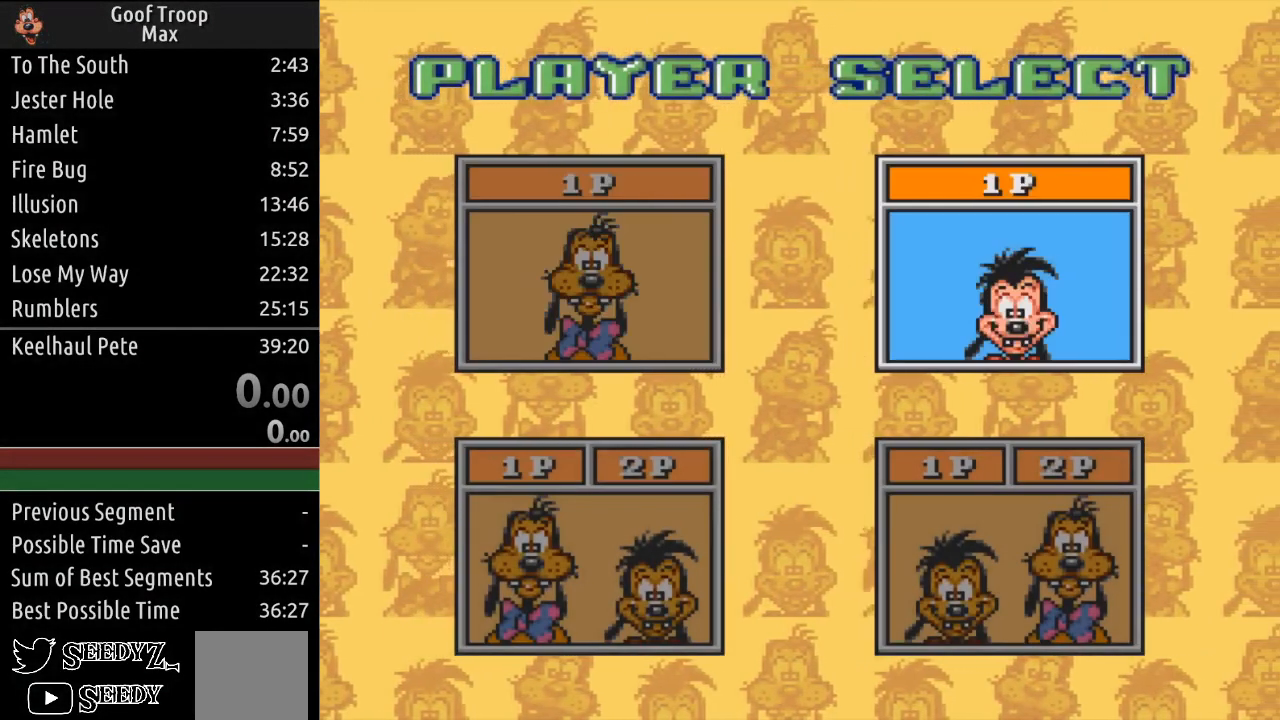
{"buttons": [], "left_stick": "center", "right_stick": "center", "events": [[267, "START", "up"], [300, "R2", "up"]]}
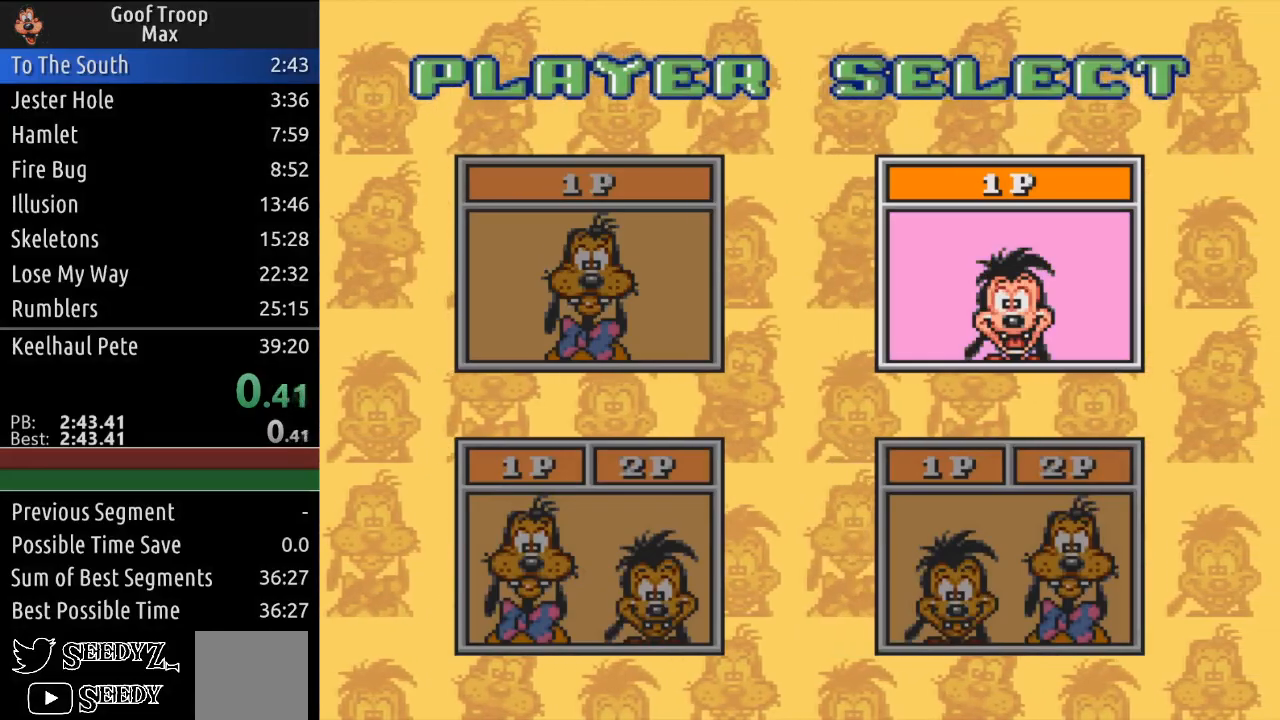
{"buttons": [], "left_stick": "center", "right_stick": "center", "events": []}
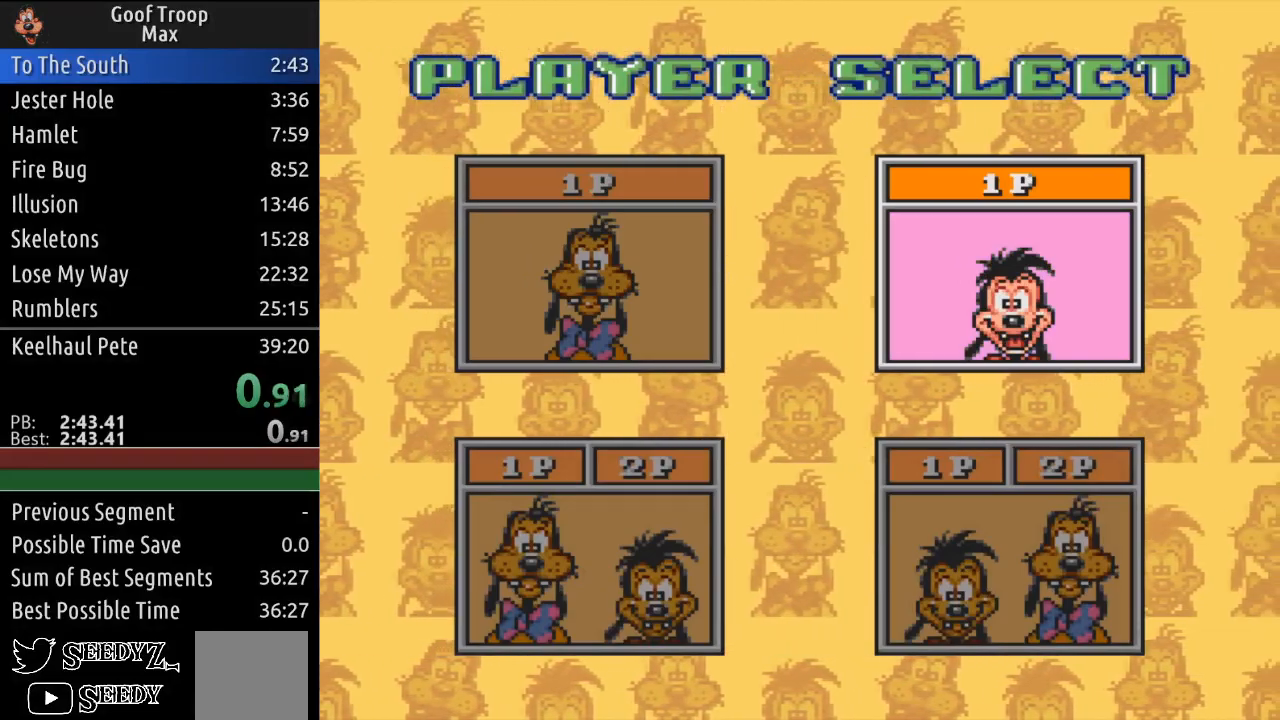
{"buttons": [], "left_stick": "center", "right_stick": "center", "events": []}
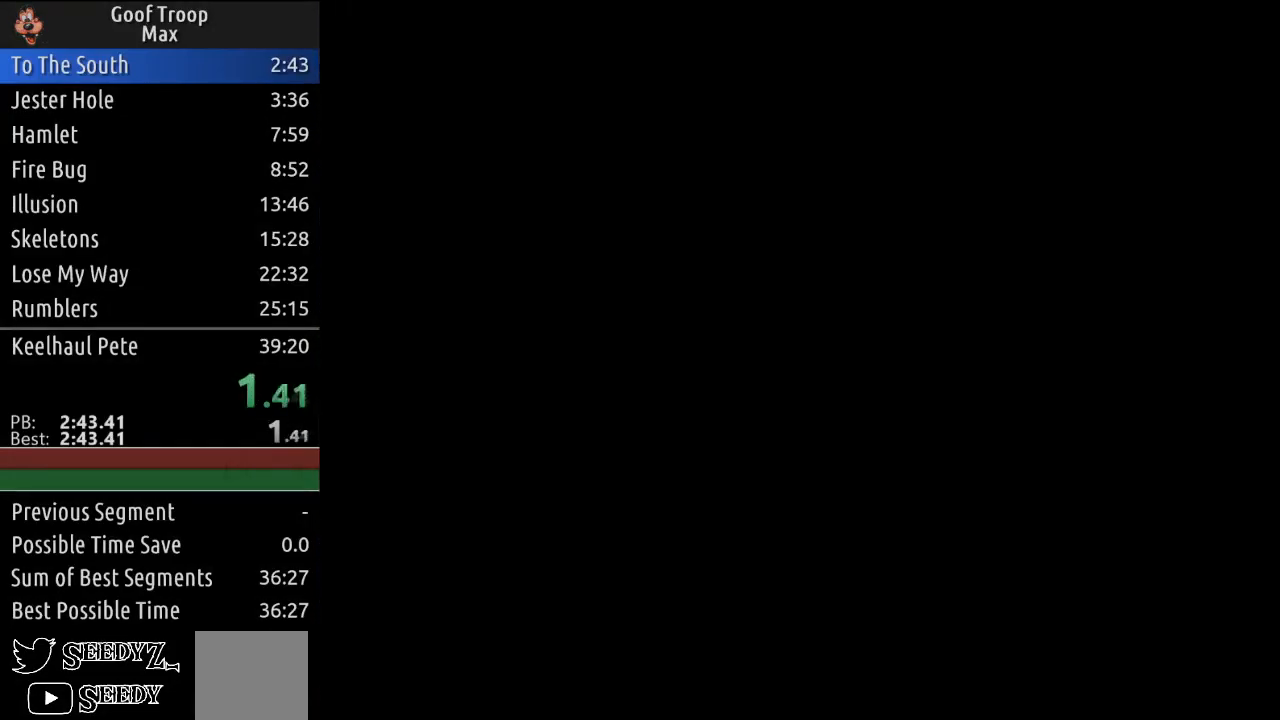
{"buttons": [], "left_stick": "center", "right_stick": "center", "events": [[333, "START", "down"], [400, "START", "up"], [433, "START", "down"], [483, "START", "up"]]}
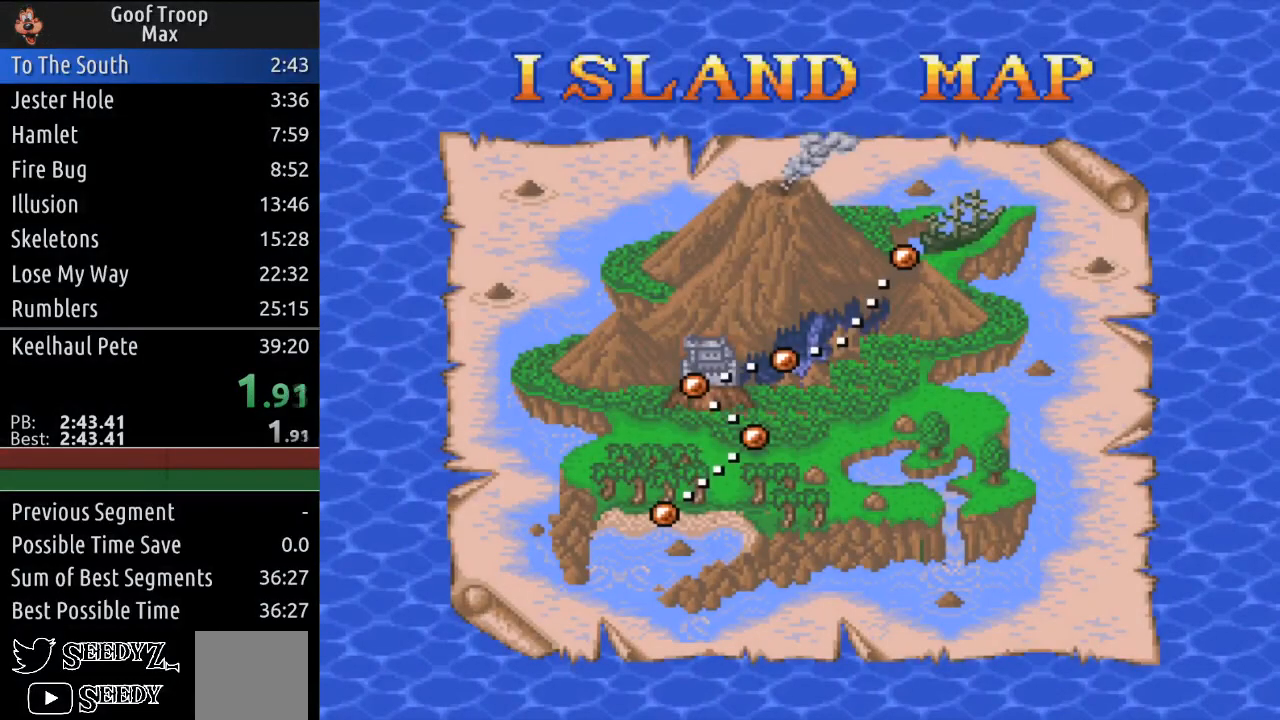
{"buttons": [], "left_stick": "center", "right_stick": "center", "events": [[50, "START", "down"], [117, "START", "up"], [167, "START", "down"], [217, "START", "up"], [267, "START", "down"], [334, "START", "up"], [384, "START", "down"], [450, "START", "up"]]}
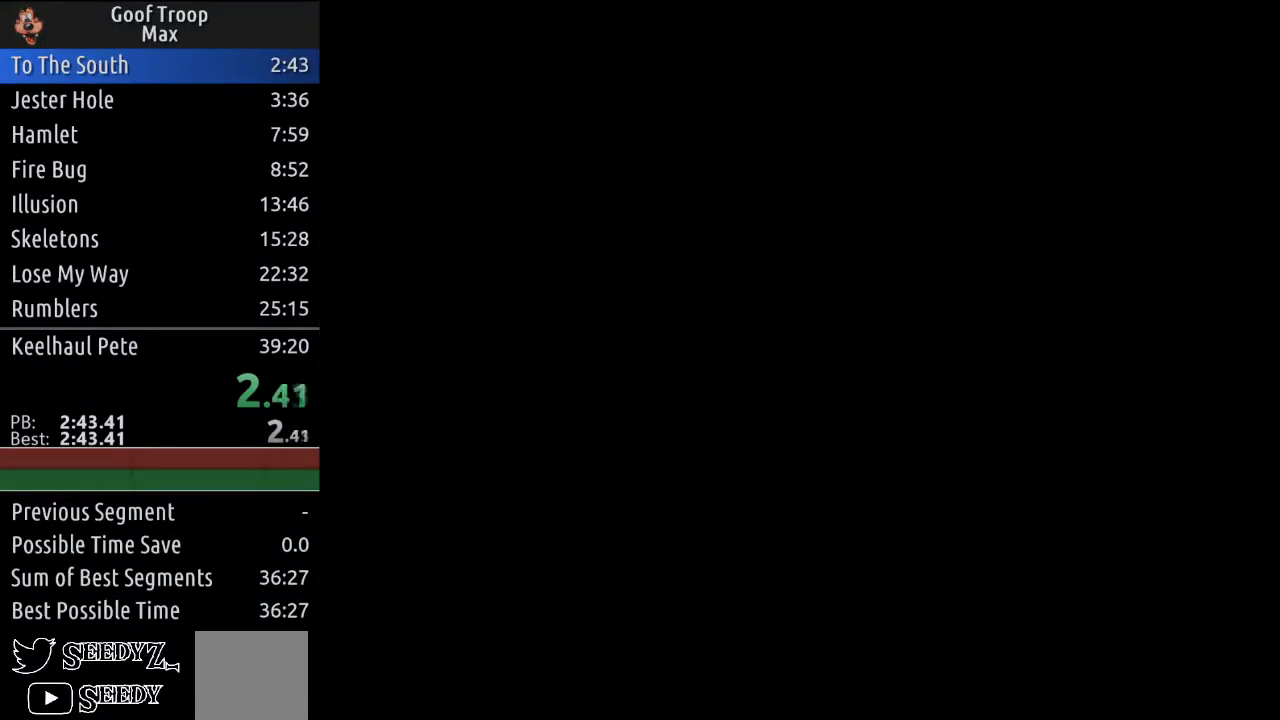
{"buttons": ["DPAD_RIGHT"], "left_stick": "center", "right_stick": "center", "events": [[100, "DPAD_RIGHT", "down"]]}
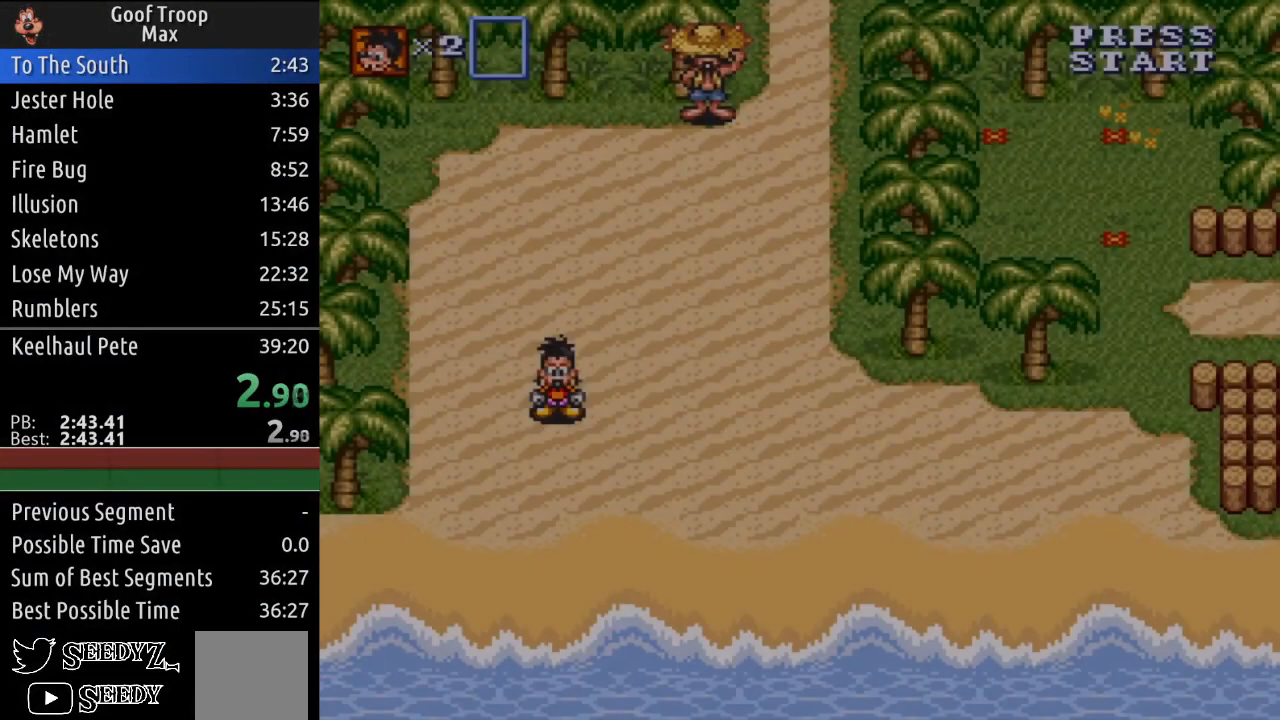
{"buttons": ["DPAD_RIGHT"], "left_stick": "center", "right_stick": "center", "events": []}
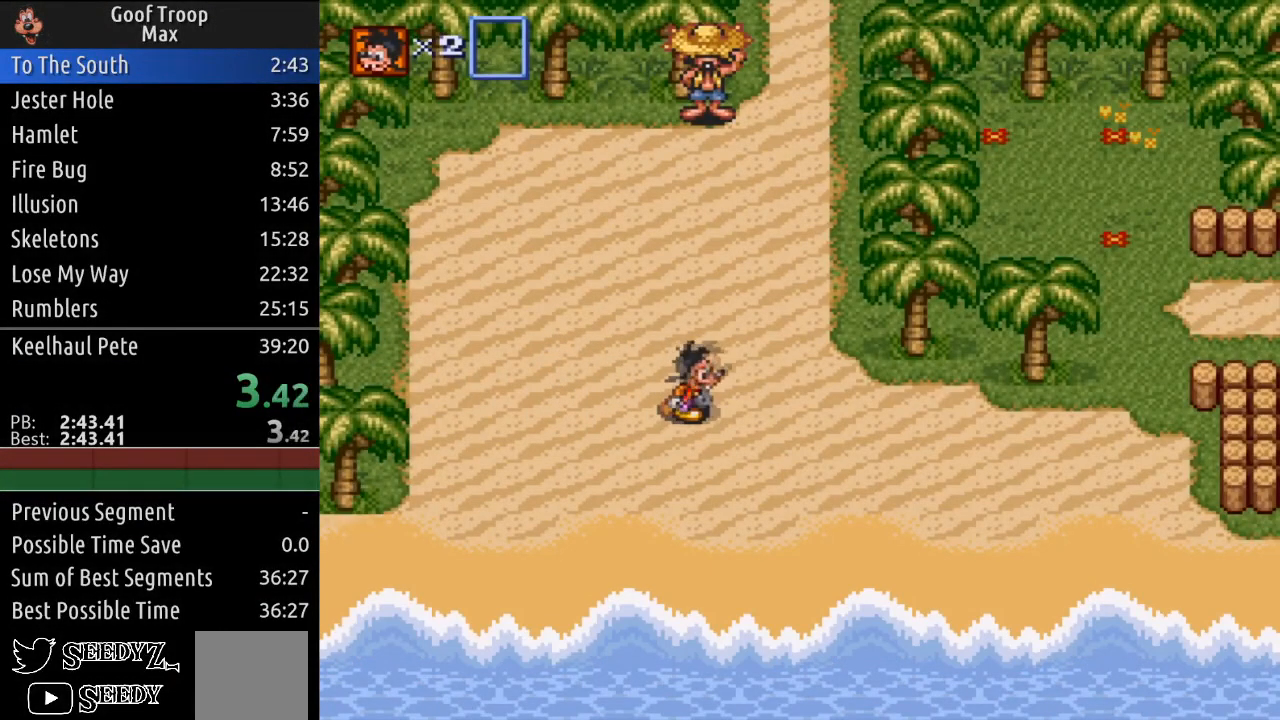
{"buttons": ["DPAD_RIGHT"], "left_stick": "center", "right_stick": "center", "events": []}
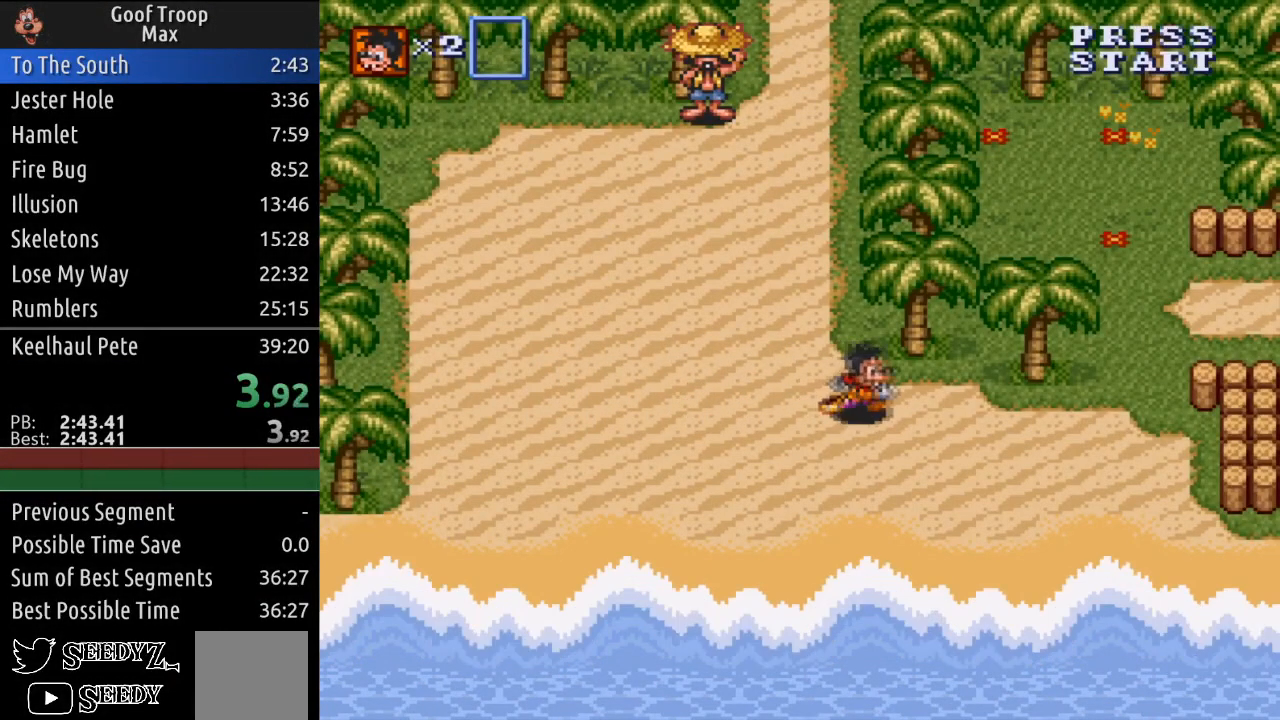
{"buttons": ["DPAD_RIGHT"], "left_stick": "center", "right_stick": "center", "events": []}
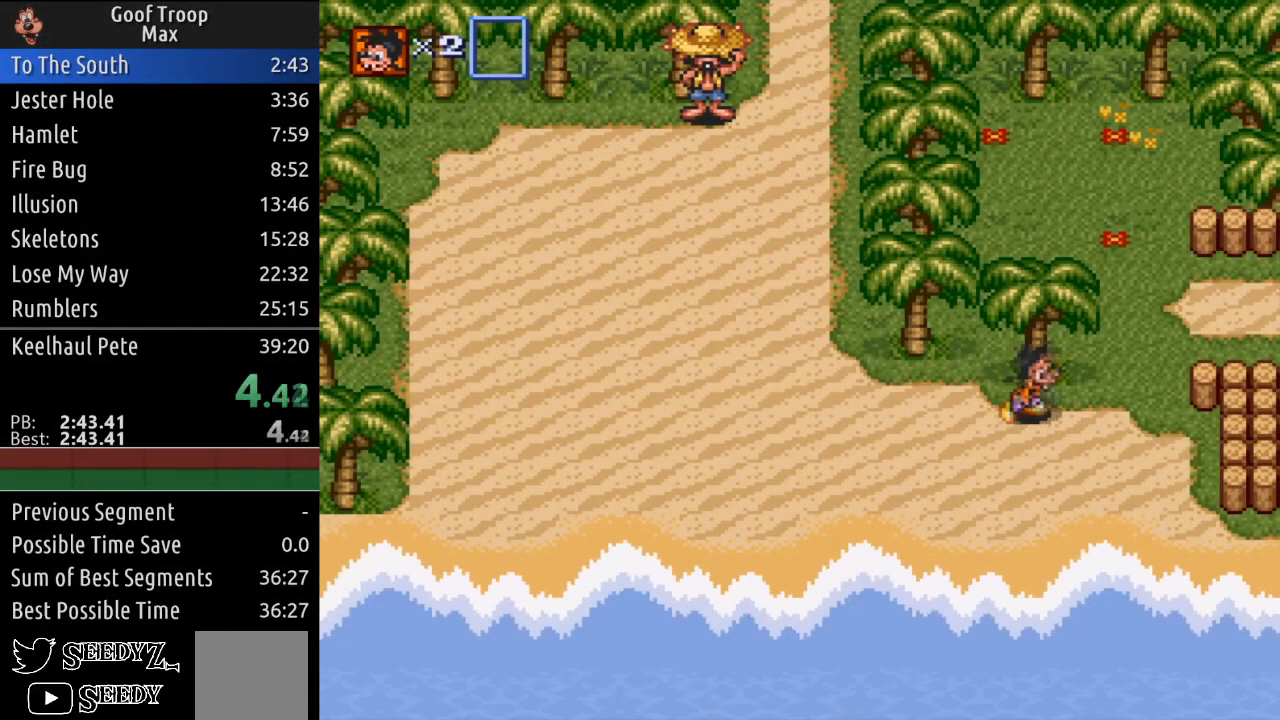
{"buttons": ["DPAD_UP", "DPAD_RIGHT"], "left_stick": "center", "right_stick": "center", "events": [[184, "DPAD_UP", "down"]]}
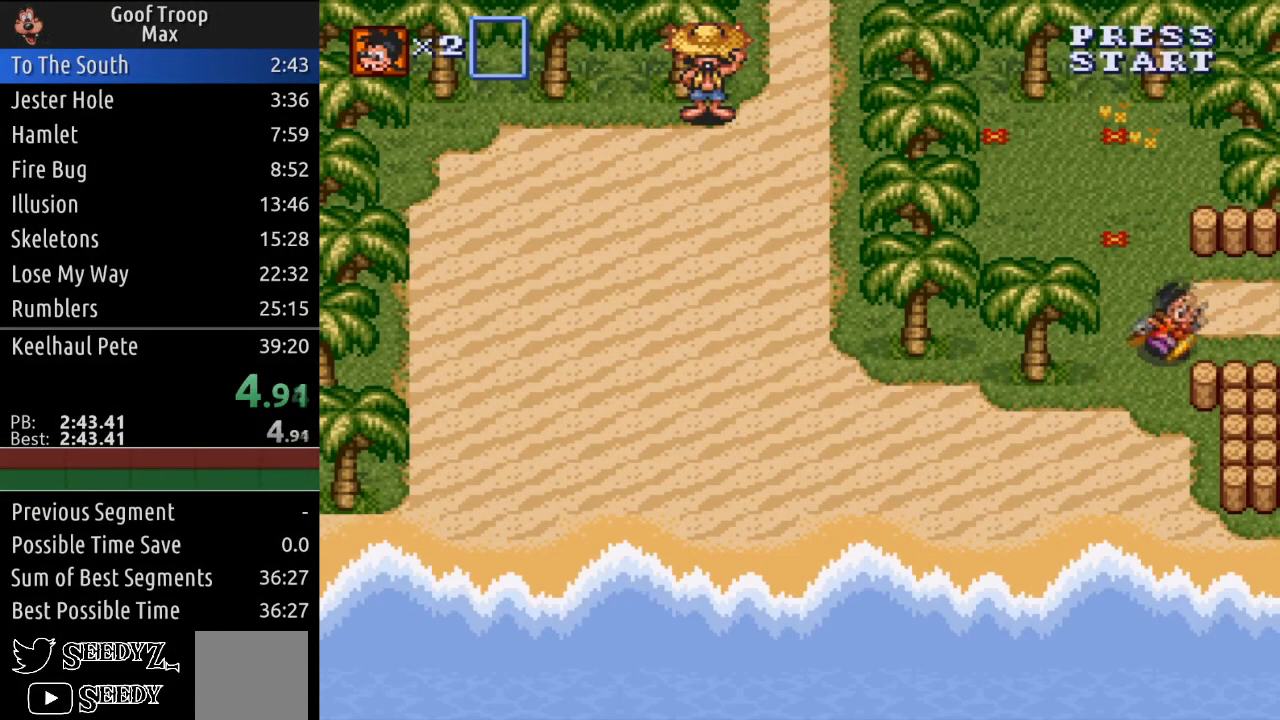
{"buttons": ["DPAD_RIGHT"], "left_stick": "center", "right_stick": "center", "events": [[83, "DPAD_UP", "up"]]}
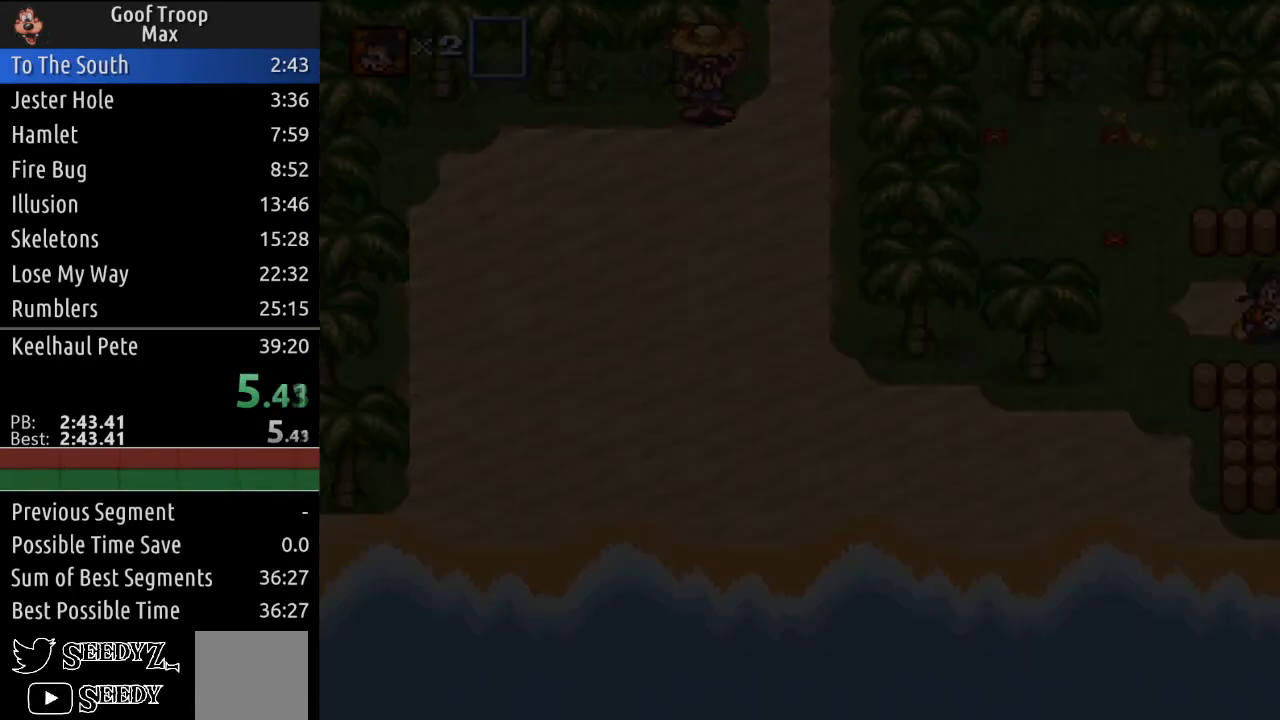
{"buttons": ["DPAD_RIGHT"], "left_stick": "center", "right_stick": "center", "events": [[50, "DPAD_RIGHT", "up"], [266, "DPAD_RIGHT", "down"]]}
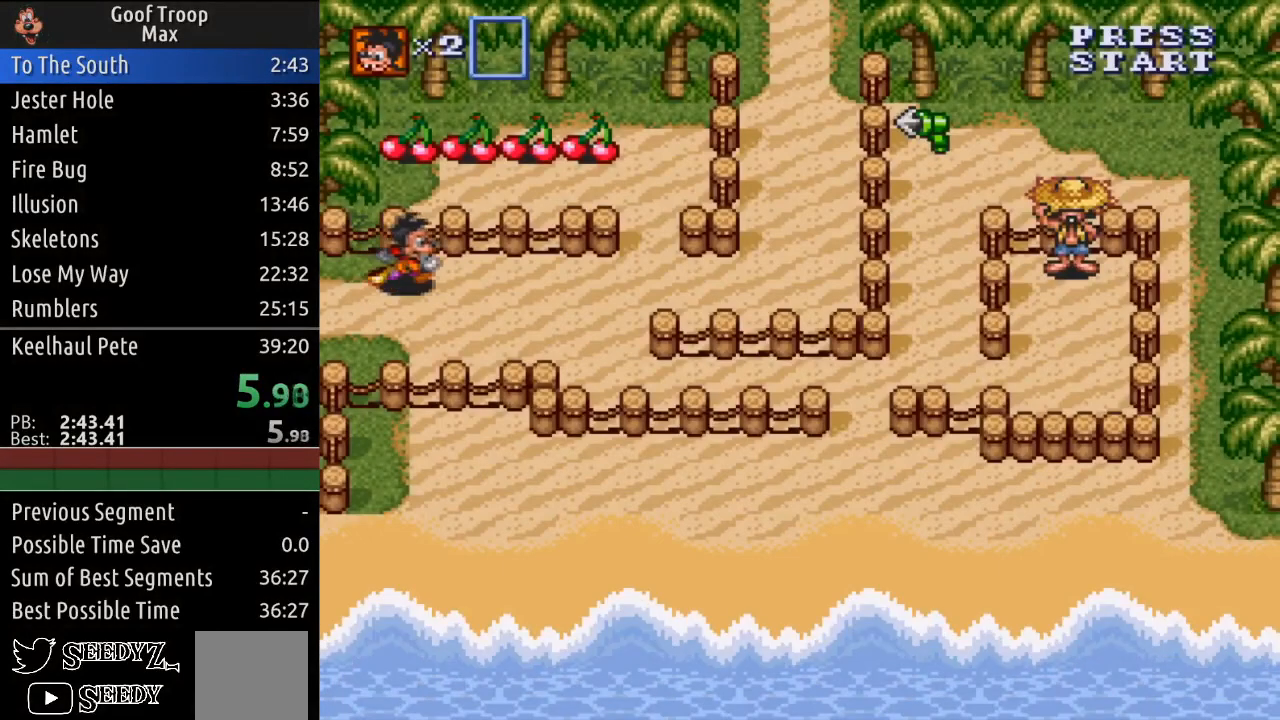
{"buttons": ["DPAD_RIGHT"], "left_stick": "center", "right_stick": "center", "events": []}
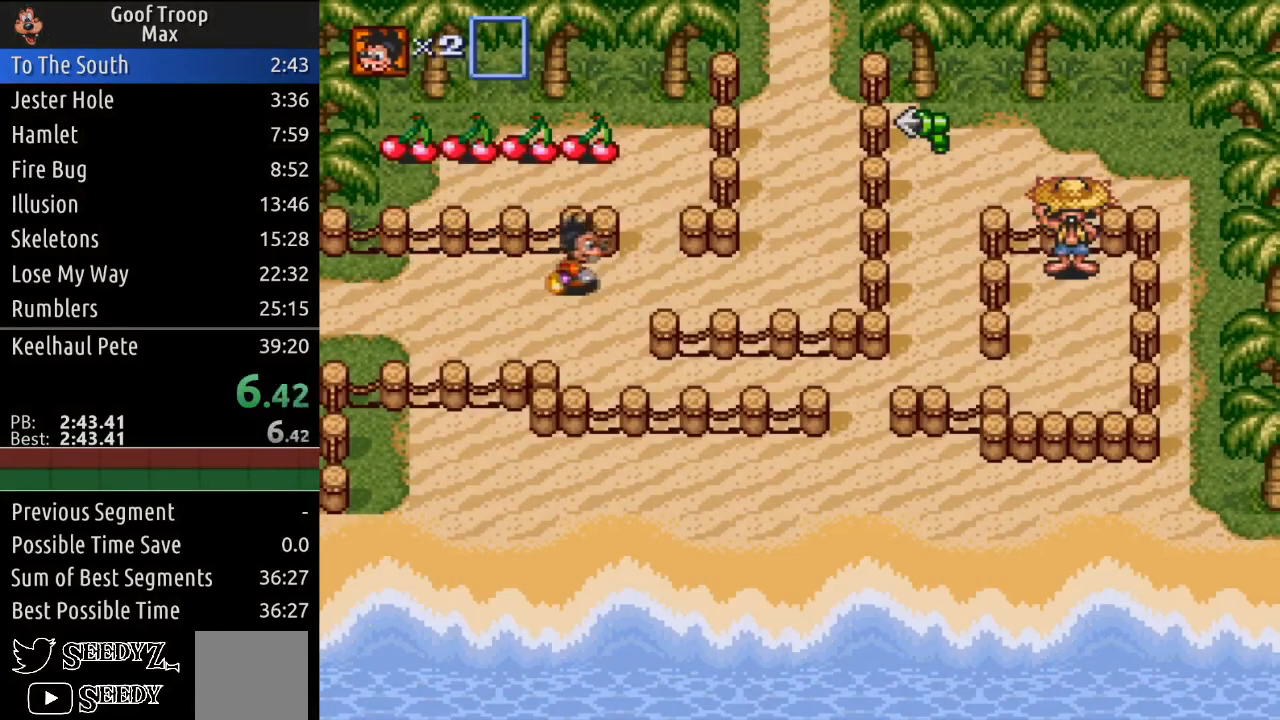
{"buttons": ["DPAD_RIGHT"], "left_stick": "center", "right_stick": "center", "events": []}
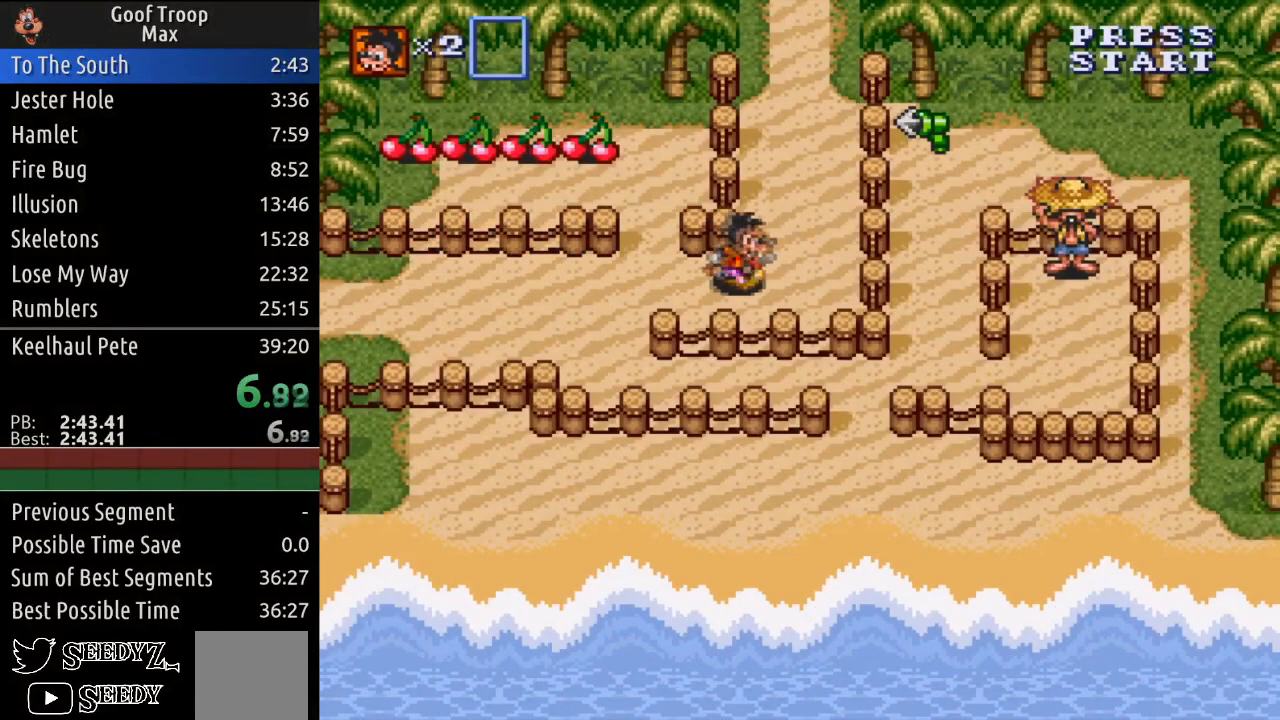
{"buttons": ["DPAD_UP"], "left_stick": "center", "right_stick": "center", "events": [[50, "DPAD_UP", "down"], [84, "DPAD_RIGHT", "up"]]}
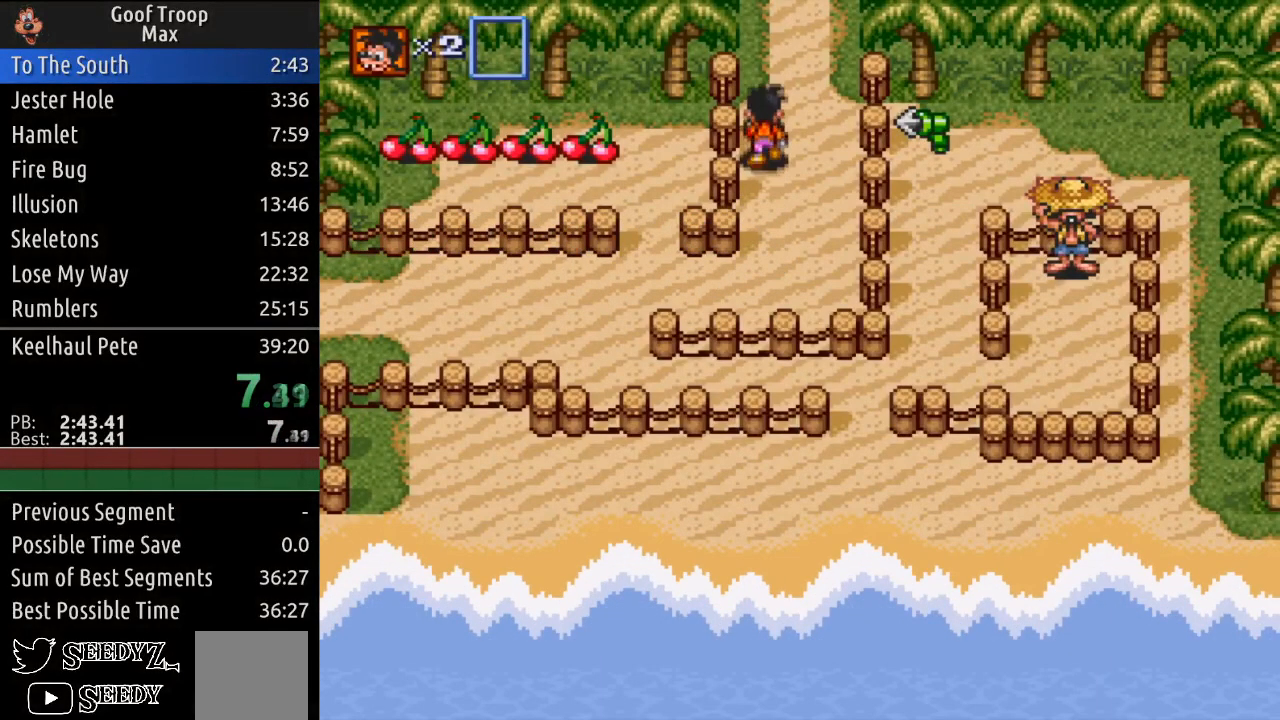
{"buttons": ["DPAD_UP"], "left_stick": "center", "right_stick": "center", "events": []}
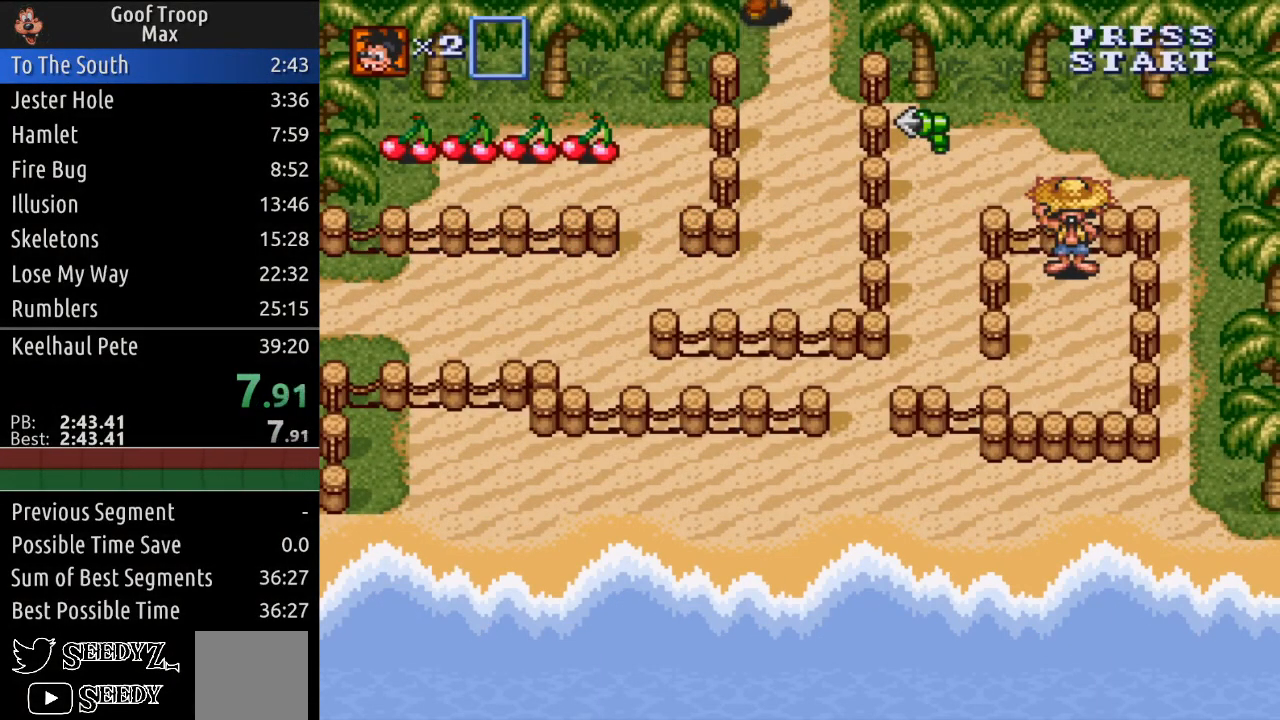
{"buttons": [], "left_stick": "center", "right_stick": "center", "events": [[217, "DPAD_UP", "up"]]}
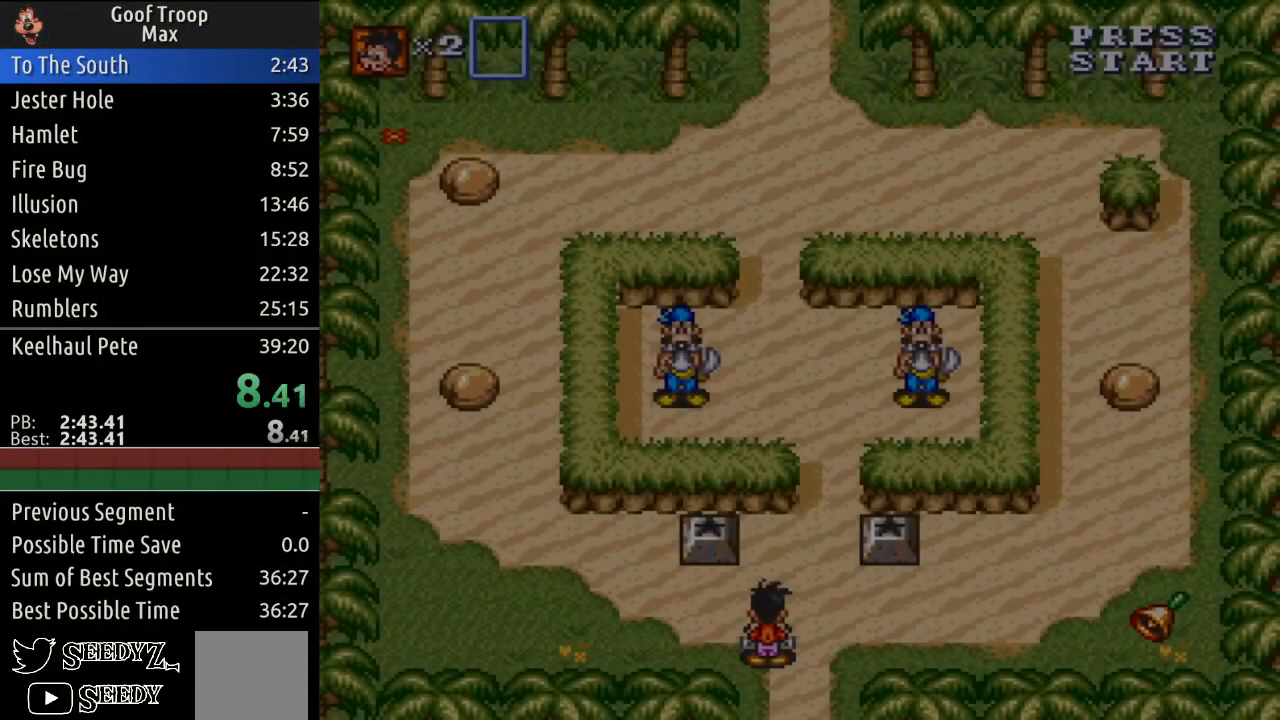
{"buttons": ["DPAD_UP"], "left_stick": "center", "right_stick": "center", "events": [[67, "DPAD_UP", "down"], [167, "DPAD_RIGHT", "down"], [417, "DPAD_RIGHT", "up"]]}
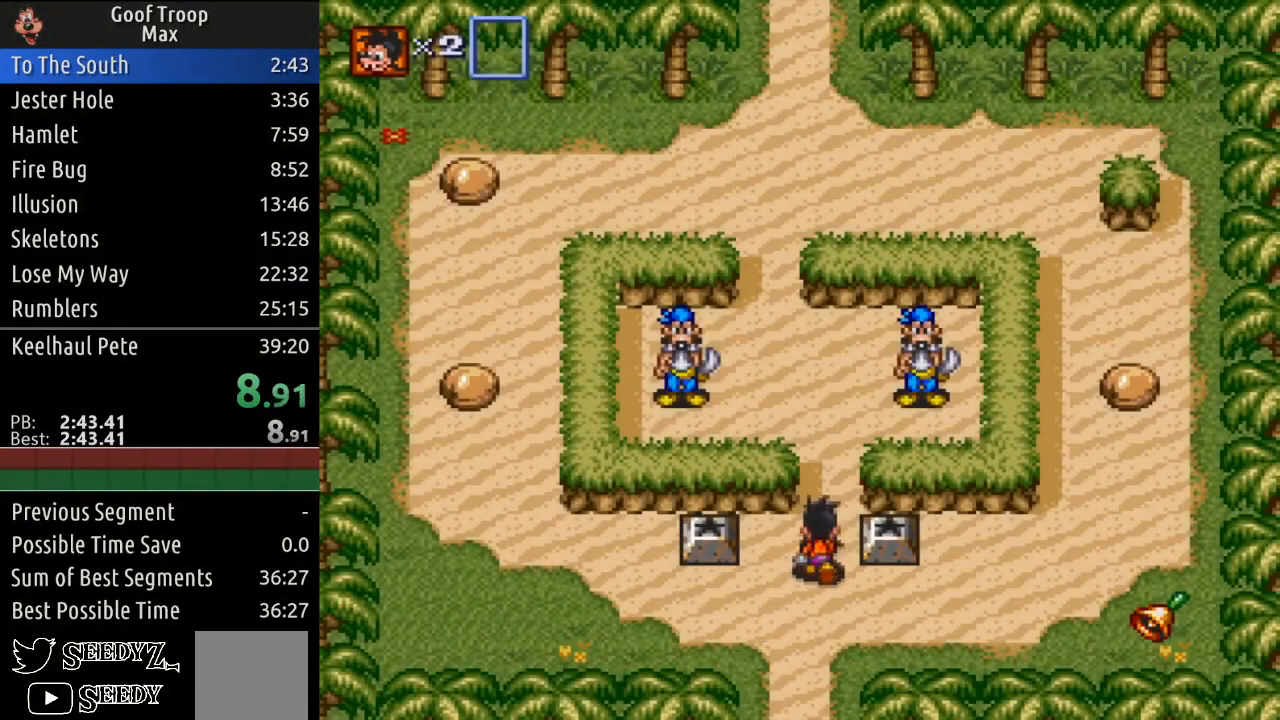
{"buttons": ["DPAD_UP", "DPAD_LEFT"], "left_stick": "center", "right_stick": "center", "events": [[417, "DPAD_LEFT", "down"]]}
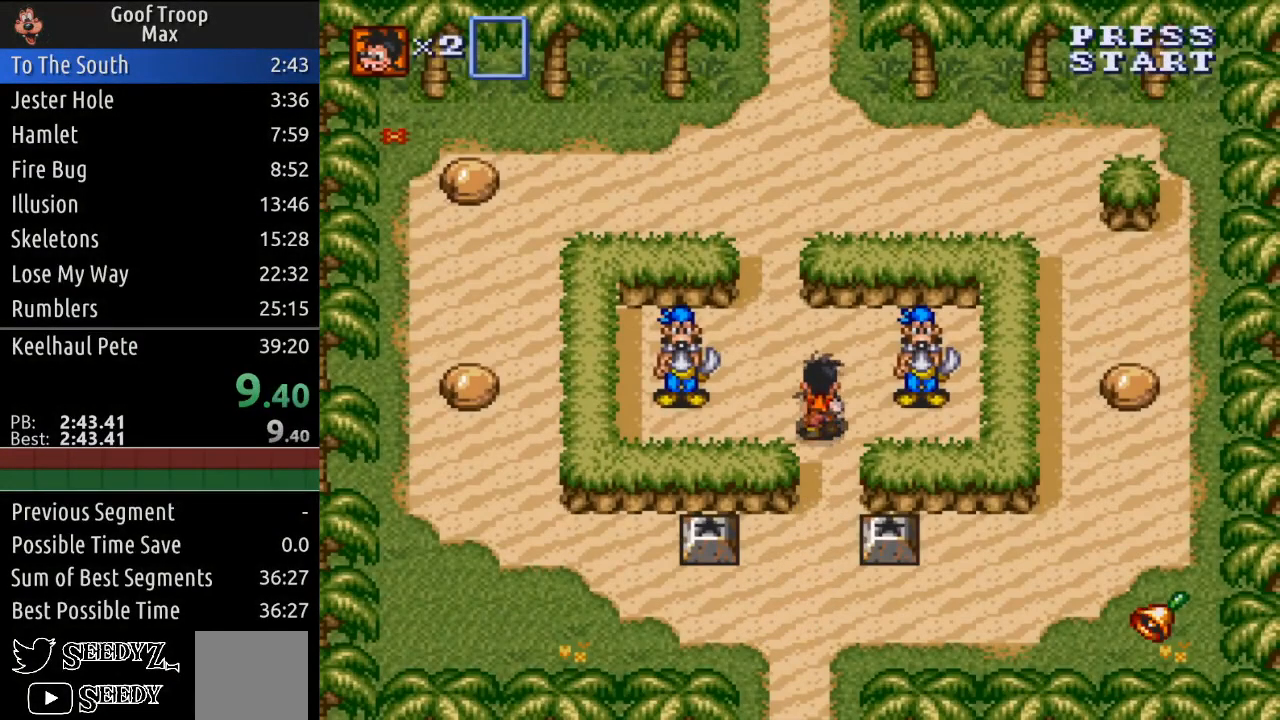
{"buttons": ["DPAD_UP"], "left_stick": "center", "right_stick": "center", "events": [[100, "DPAD_LEFT", "up"], [367, "DPAD_LEFT", "down"], [467, "DPAD_LEFT", "up"]]}
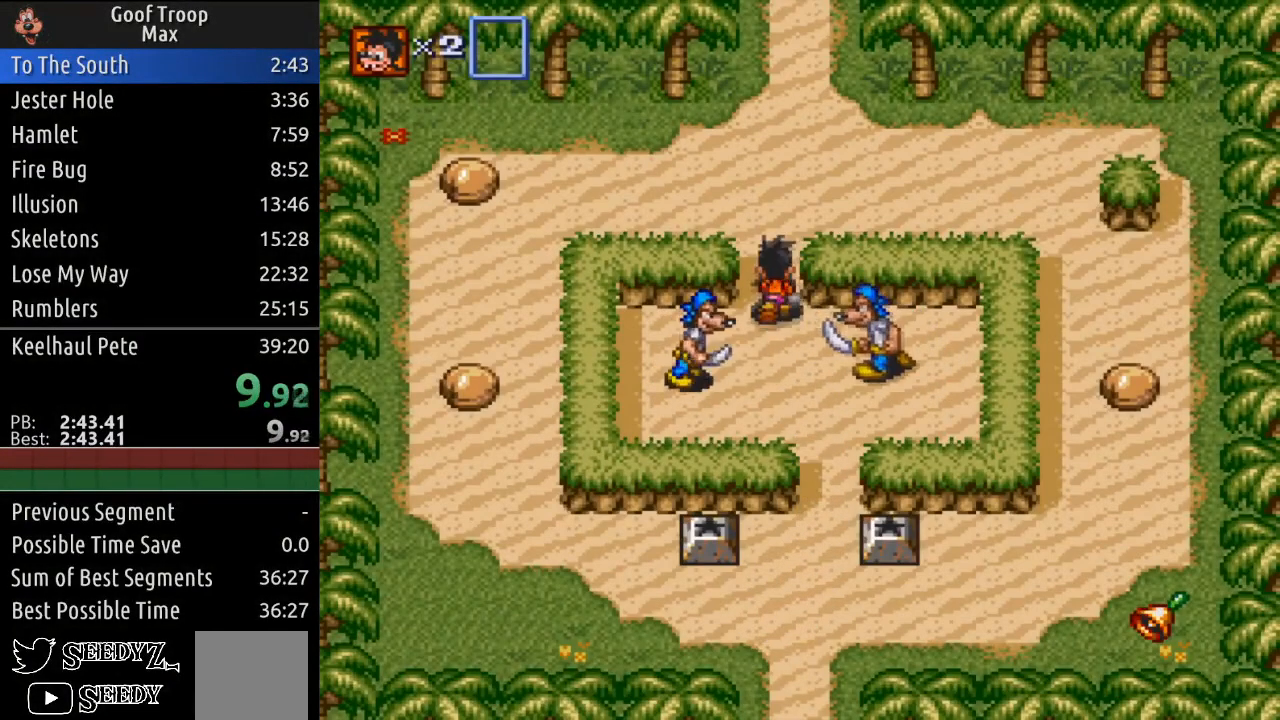
{"buttons": ["DPAD_UP"], "left_stick": "center", "right_stick": "center", "events": []}